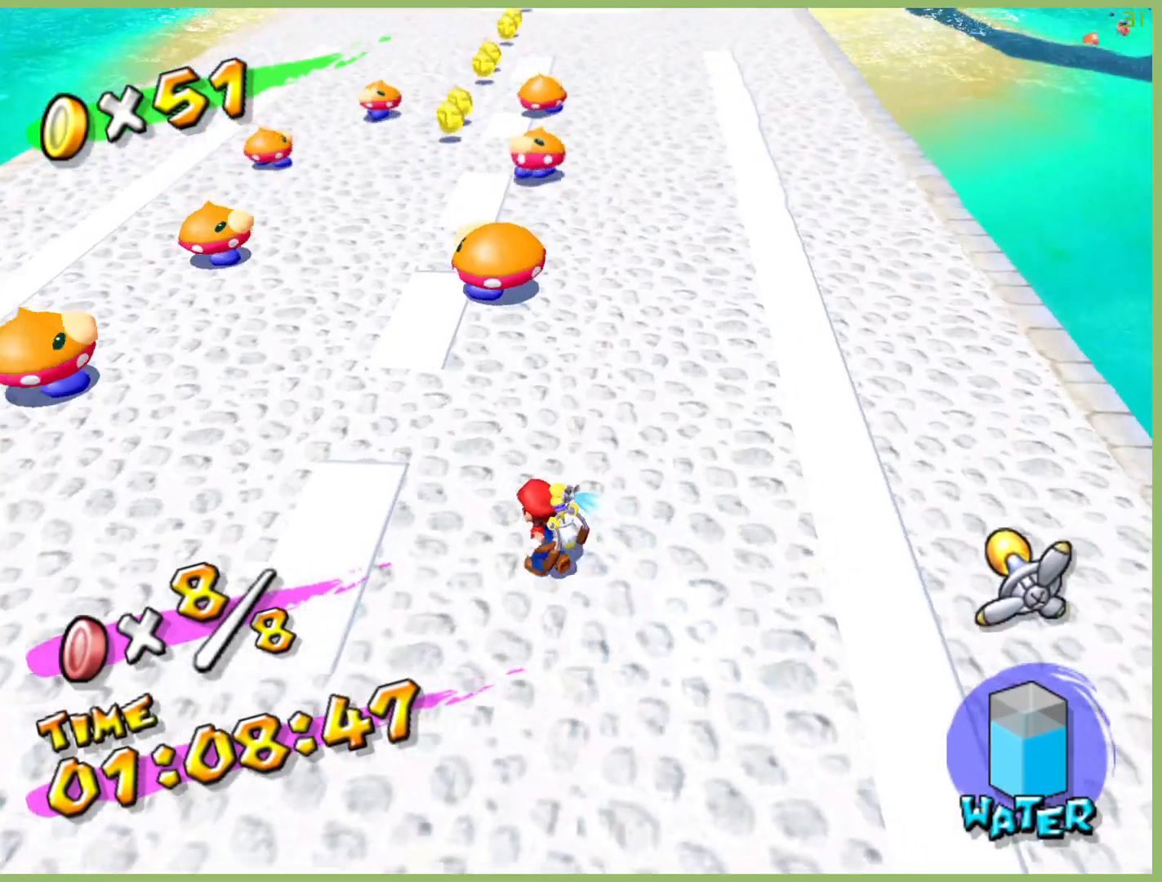
Gameplay with a controller (Xbox layout); each line is a JSON object with the inputs held at the frame after it. "button_events" lists button changes between this image and that frame as [ms after this image, input, new state], when the widget could be followed in between (sticks are given only as held states). Not read: L3 R3.
{"buttons": [], "left_stick": "up", "right_stick": "center", "button_events": []}
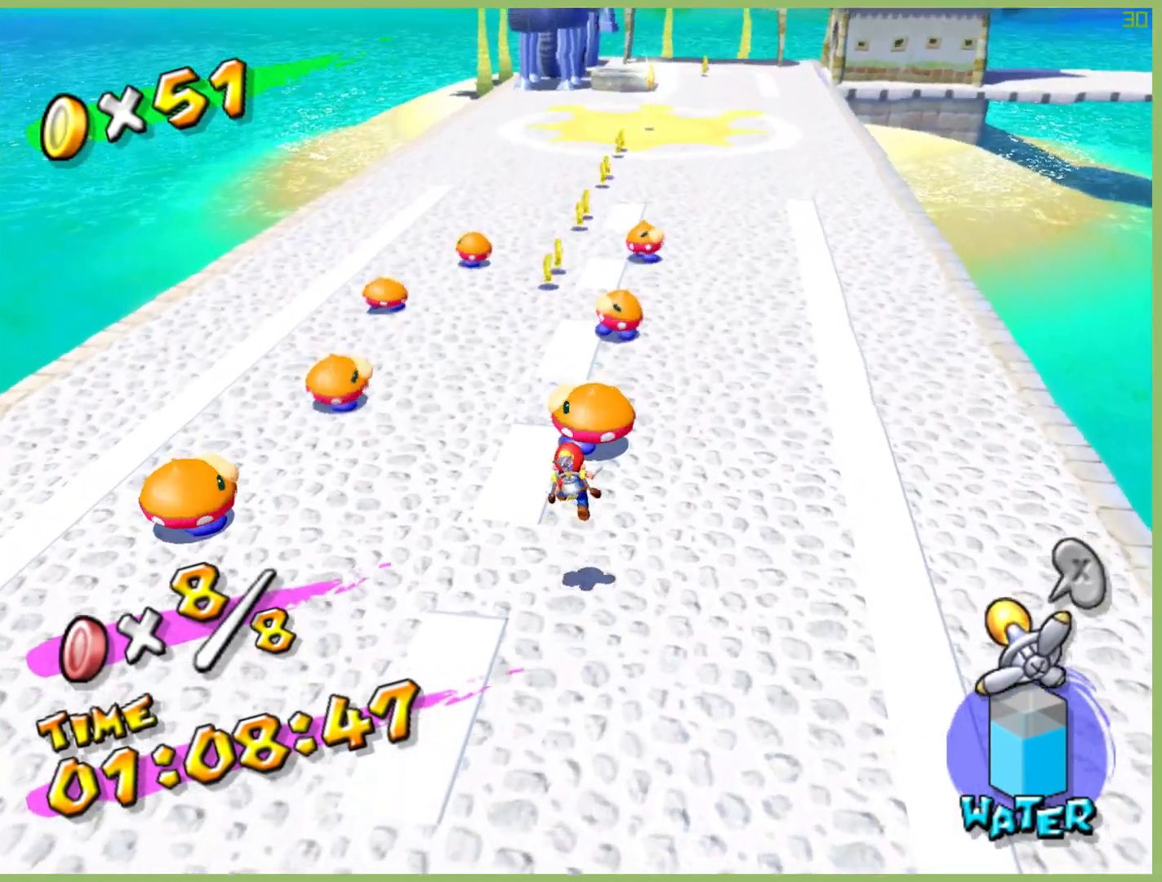
{"buttons": [], "left_stick": "left", "right_stick": "center", "button_events": []}
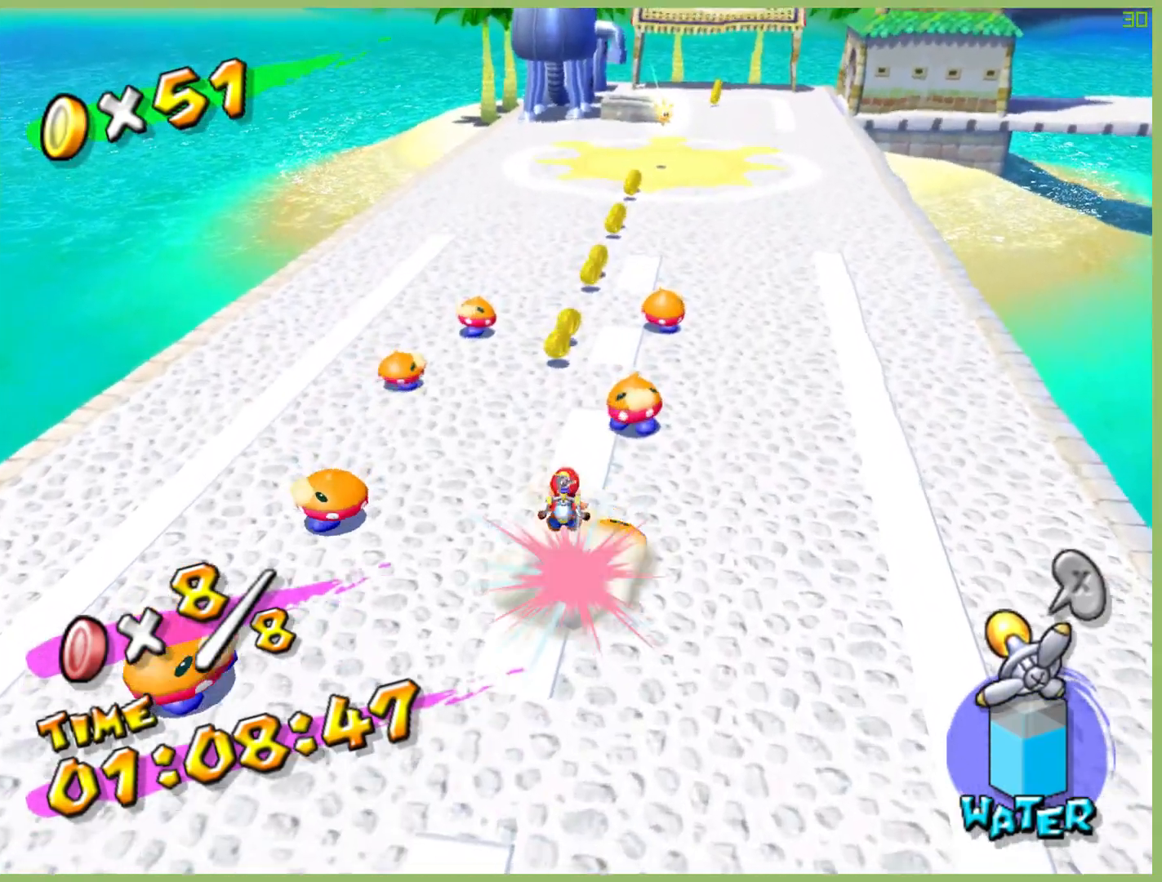
{"buttons": [], "left_stick": "left", "right_stick": "center", "button_events": []}
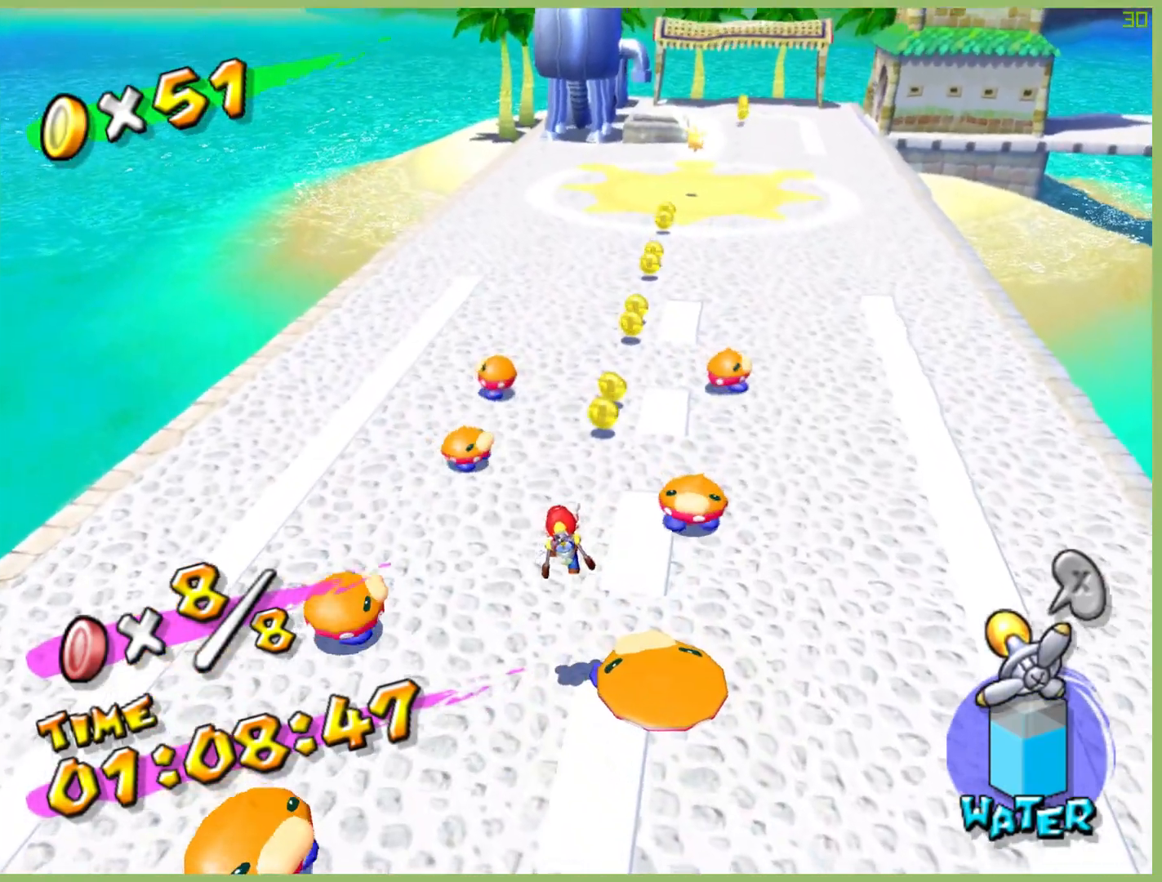
{"buttons": [], "left_stick": "down-left", "right_stick": "center", "button_events": []}